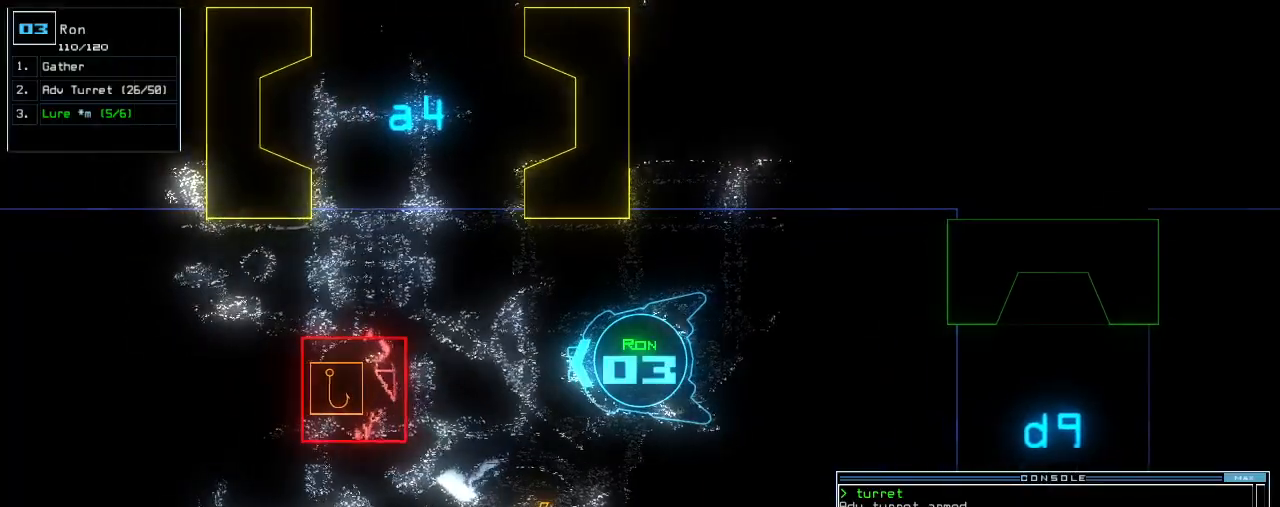
Gameplay with keyboard; each line is a JSON object with the keys held at the frame after it. "events" lists presses ("down") and releases ("up") of ".", "0", "1", "2", "3", "4", "5", "6", "7", "8", "9", "a", "b", "backspace", "c", "caps_lock", "comma", "ctrl_l", "ctrl_r", "d", "down", "e", "equals", "escape", "f", "f8", "g", "h", "i", "j", "k", "l", "left", "m", "minus", "n", "num3", "num9", "o", "p", "q", "quote", "r", "return", "right", "s", "semicolon", "shift_l", "shift_r", "space", "t", "tab", "tilde", "u", "up", "v", "w", "x", "y" and "z" between this image and that frame as [ms after this image, input, new state], when the widget could be followed in between. No other keys are recorded. Mouse input is not recorded.
{"keys": [], "events": [[40, "return", "up"]]}
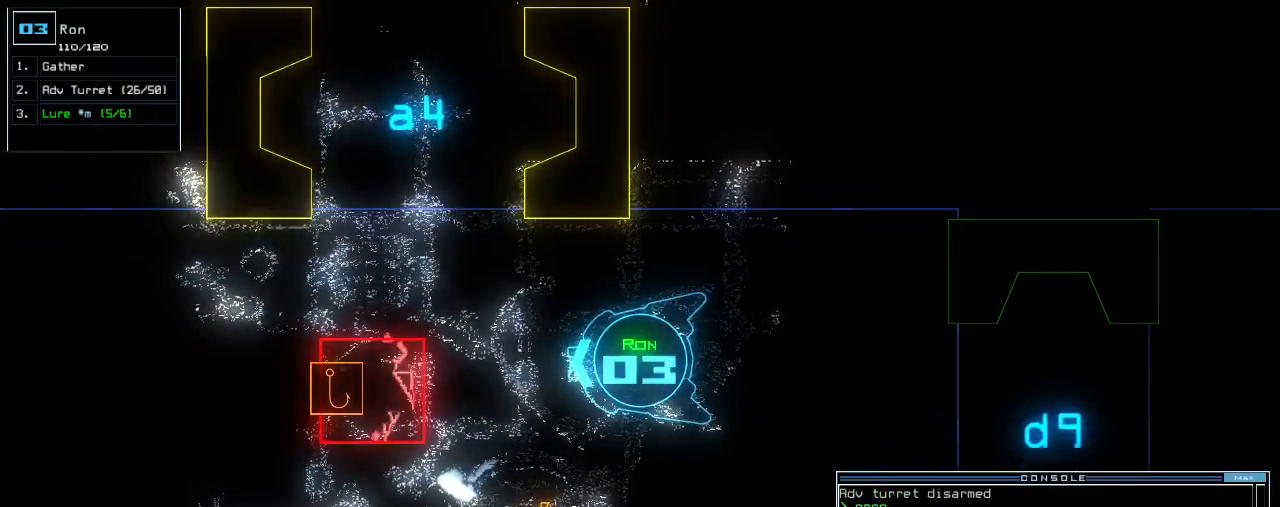
{"keys": ["right", "up"], "events": [[220, "up", "down"], [300, "left", "down"], [440, "left", "up"], [460, "right", "down"]]}
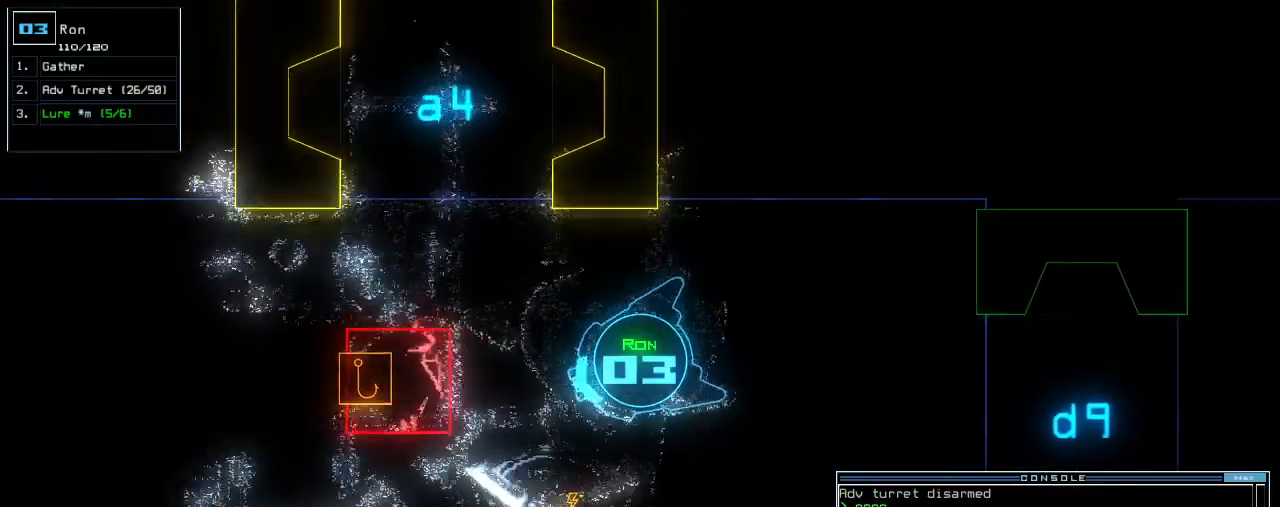
{"keys": ["u"], "events": [[60, "right", "up"], [80, "up", "up"], [280, "t", "down"], [340, "t", "up"], [500, "u", "down"]]}
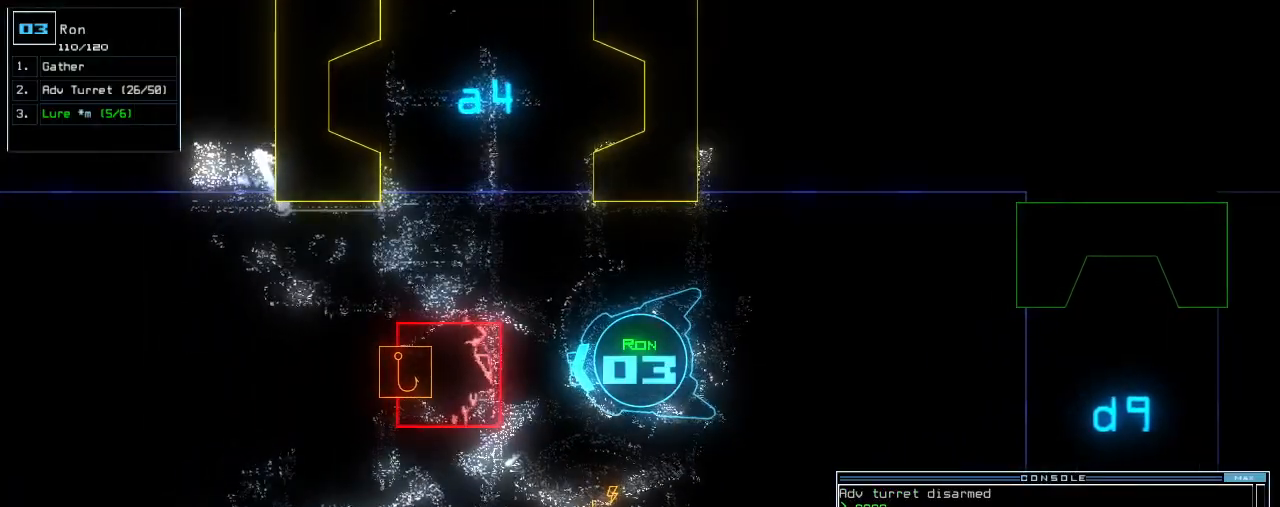
{"keys": [], "events": [[60, "u", "up"], [120, "return", "down"], [160, "return", "up"]]}
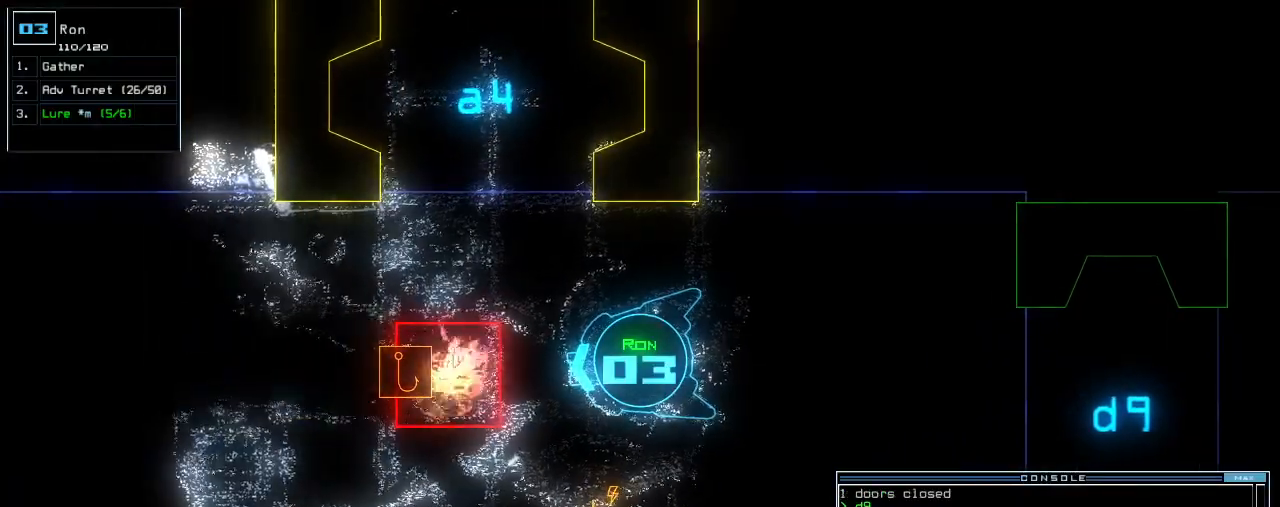
{"keys": [], "events": []}
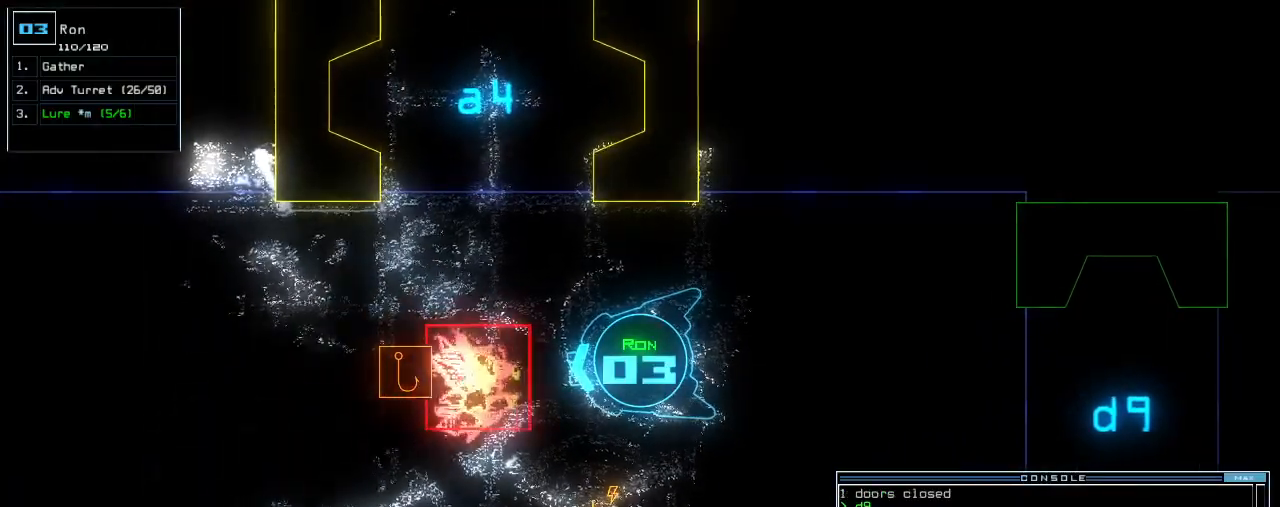
{"keys": ["down"], "events": [[200, "down", "down"]]}
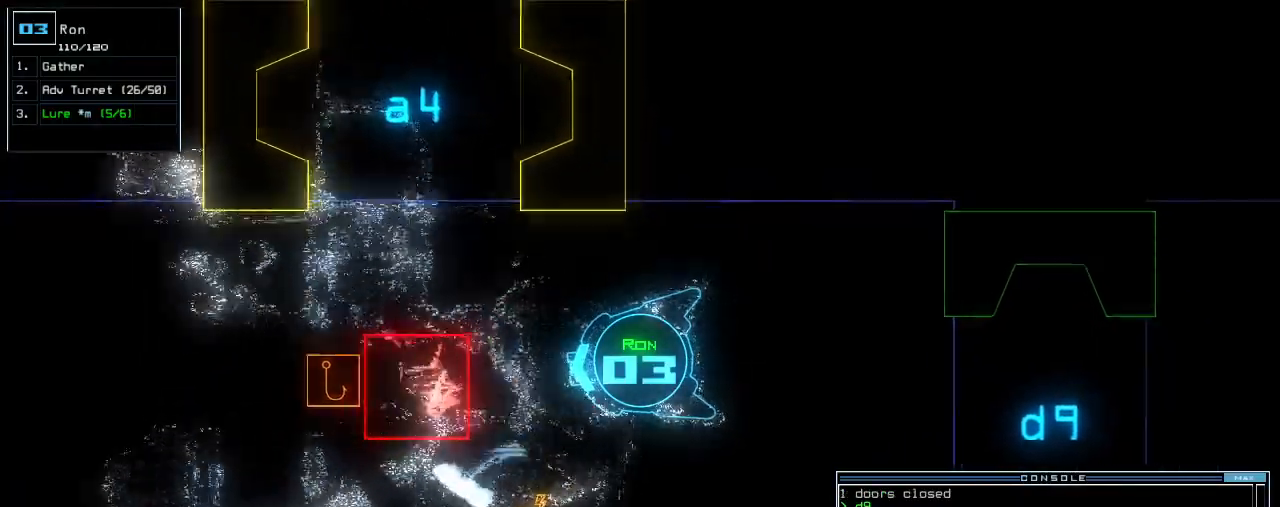
{"keys": []}
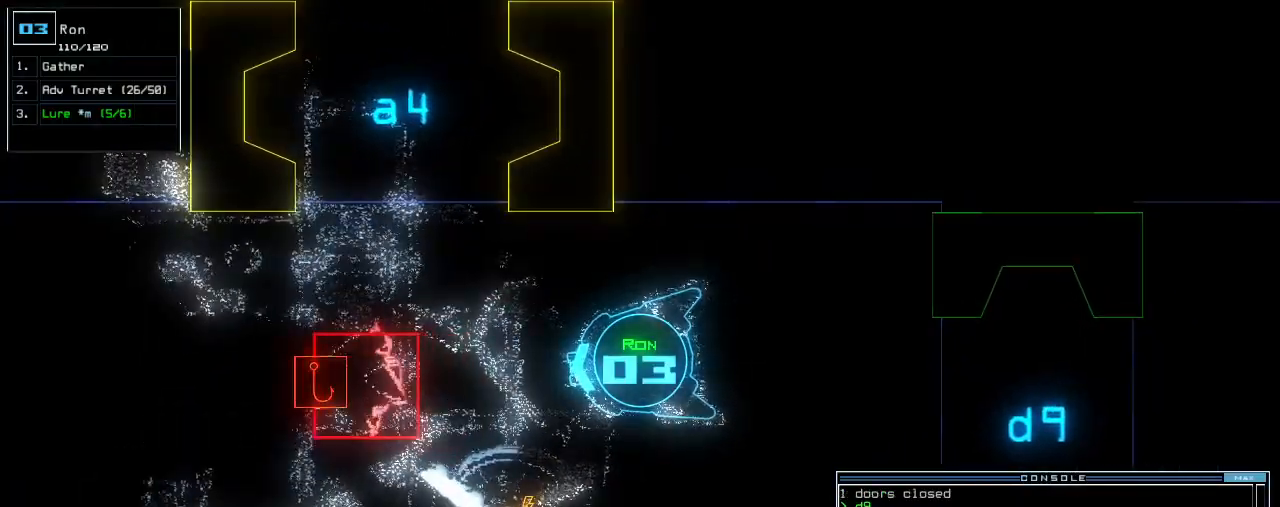
{"keys": [], "events": [[60, "up", "down"], [80, "left", "down"], [220, "left", "up"], [280, "right", "down"], [300, "up", "up"], [360, "right", "up"]]}